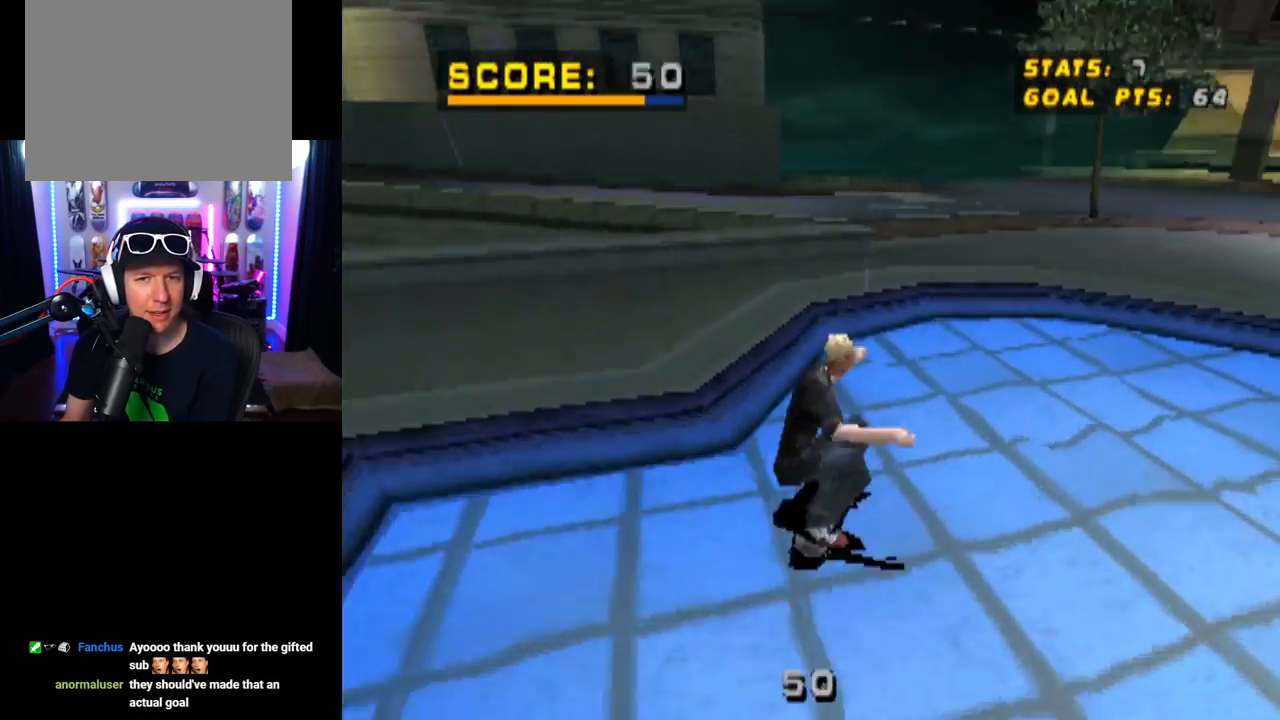
Gameplay with a controller (PlayStation layout); each line is a JSON object with the inputs held at the frame after it. "events" lists button and stick changes between this image and that frame as [ms after this image, input, new state], when the widget could be followed in between.
{"buttons": ["CROSS"], "left_stick": "center", "right_stick": "center", "events": [[17, "CROSS", "up"], [17, "DPAD_RIGHT", "up"], [67, "CROSS", "down"], [234, "CROSS", "up"], [250, "CROSS", "down"]]}
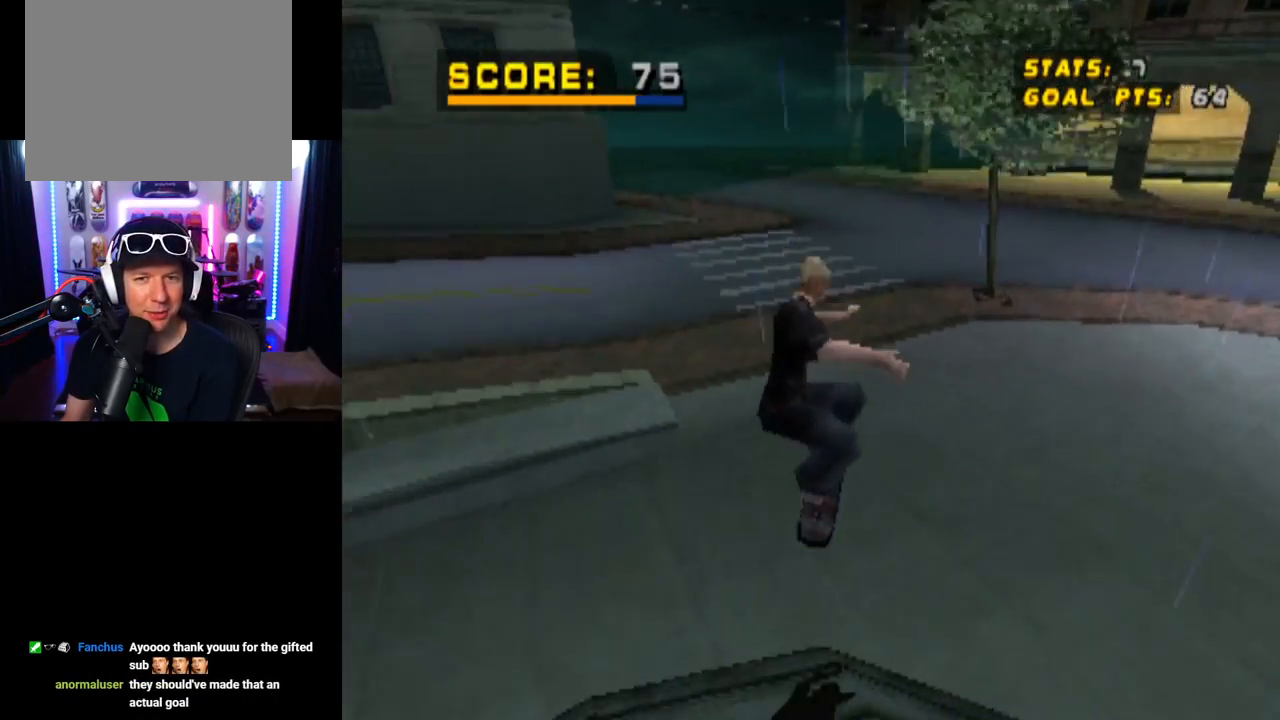
{"buttons": ["CROSS", "DPAD_LEFT"], "left_stick": "center", "right_stick": "center", "events": [[400, "DPAD_LEFT", "down"]]}
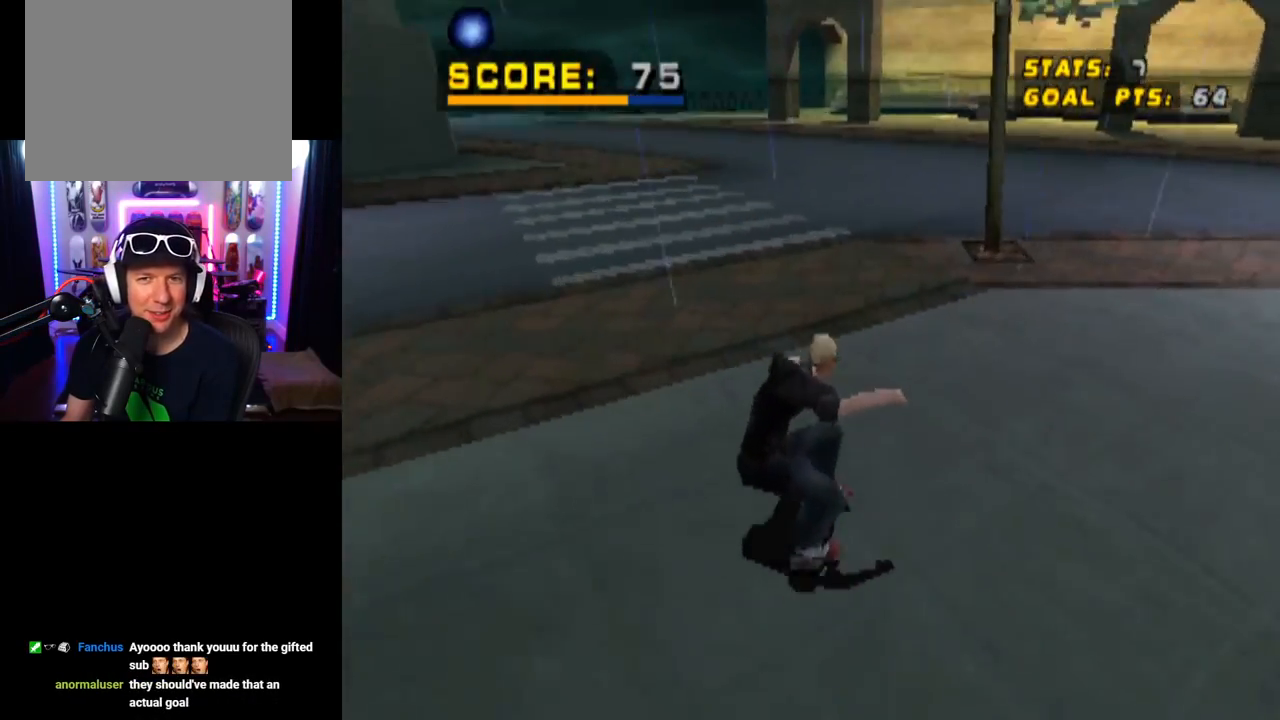
{"buttons": ["CROSS", "DPAD_LEFT"], "left_stick": "center", "right_stick": "center", "events": [[201, "DPAD_LEFT", "up"], [484, "DPAD_LEFT", "down"]]}
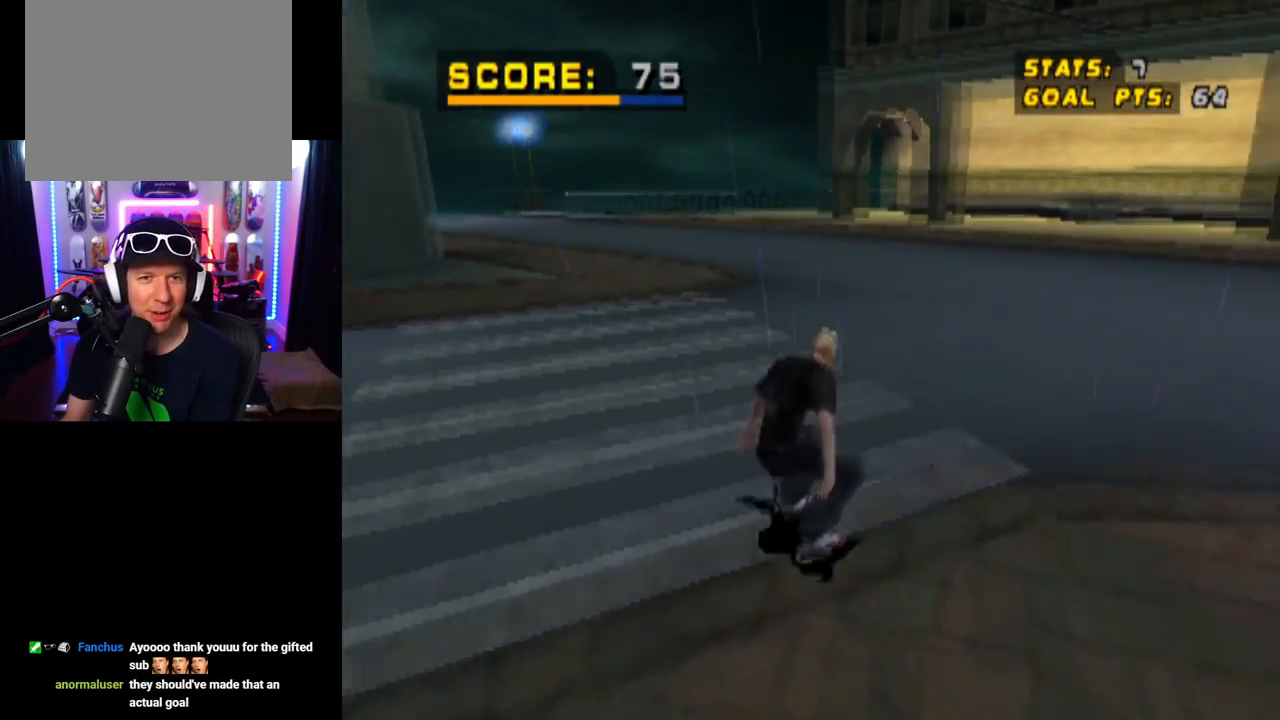
{"buttons": ["CROSS"], "left_stick": "center", "right_stick": "center", "events": [[133, "DPAD_LEFT", "up"]]}
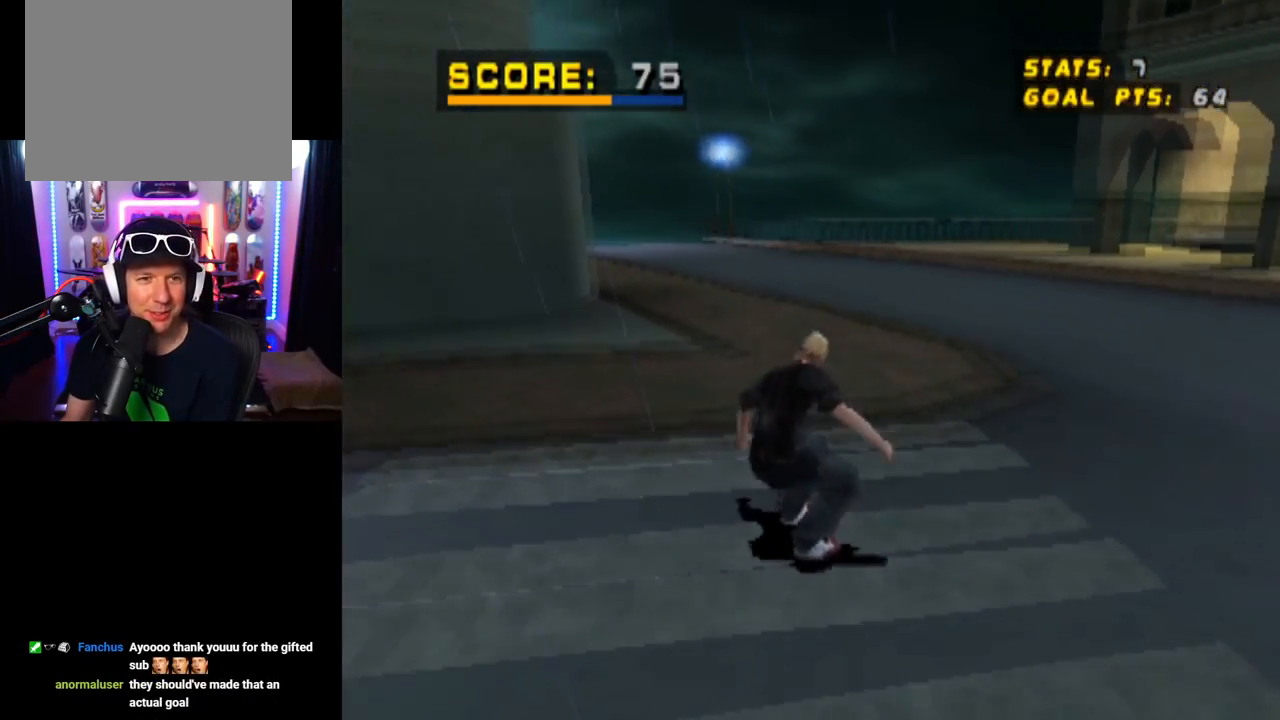
{"buttons": ["CROSS"], "left_stick": "center", "right_stick": "center", "events": []}
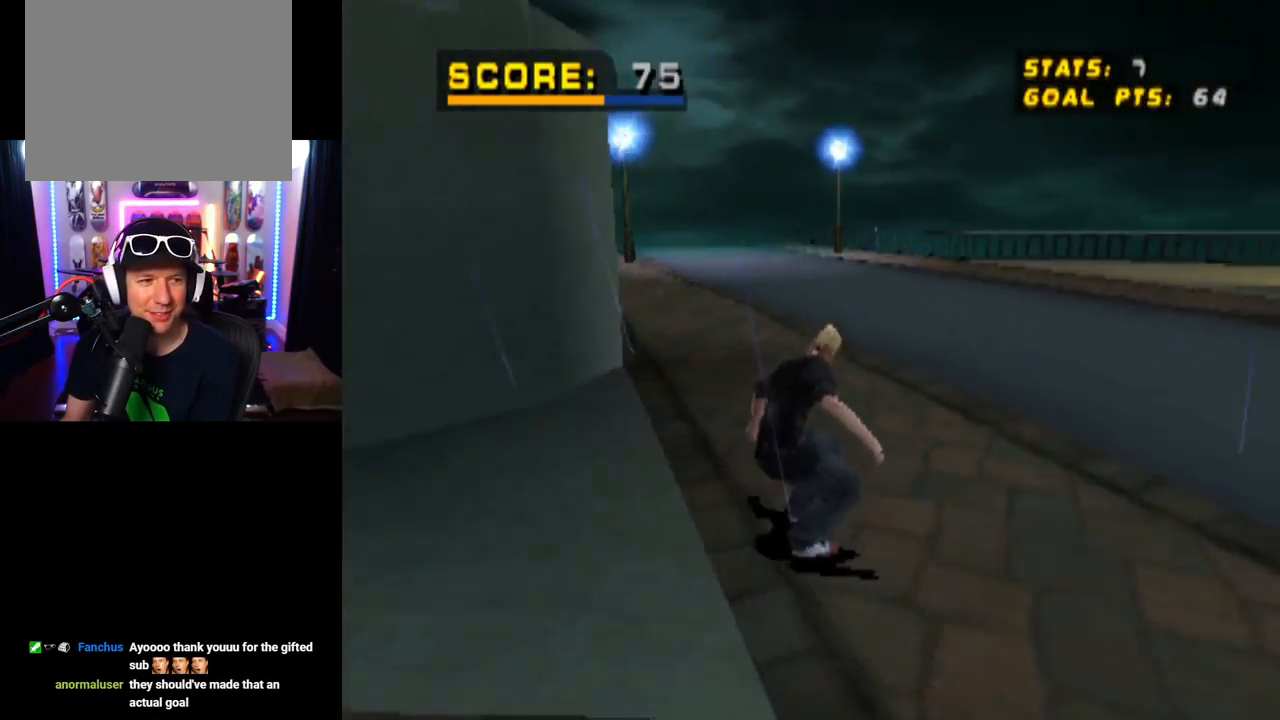
{"buttons": ["CROSS", "DPAD_DOWN", "DPAD_LEFT"], "left_stick": "center", "right_stick": "center", "events": [[284, "DPAD_LEFT", "down"], [300, "DPAD_DOWN", "down"]]}
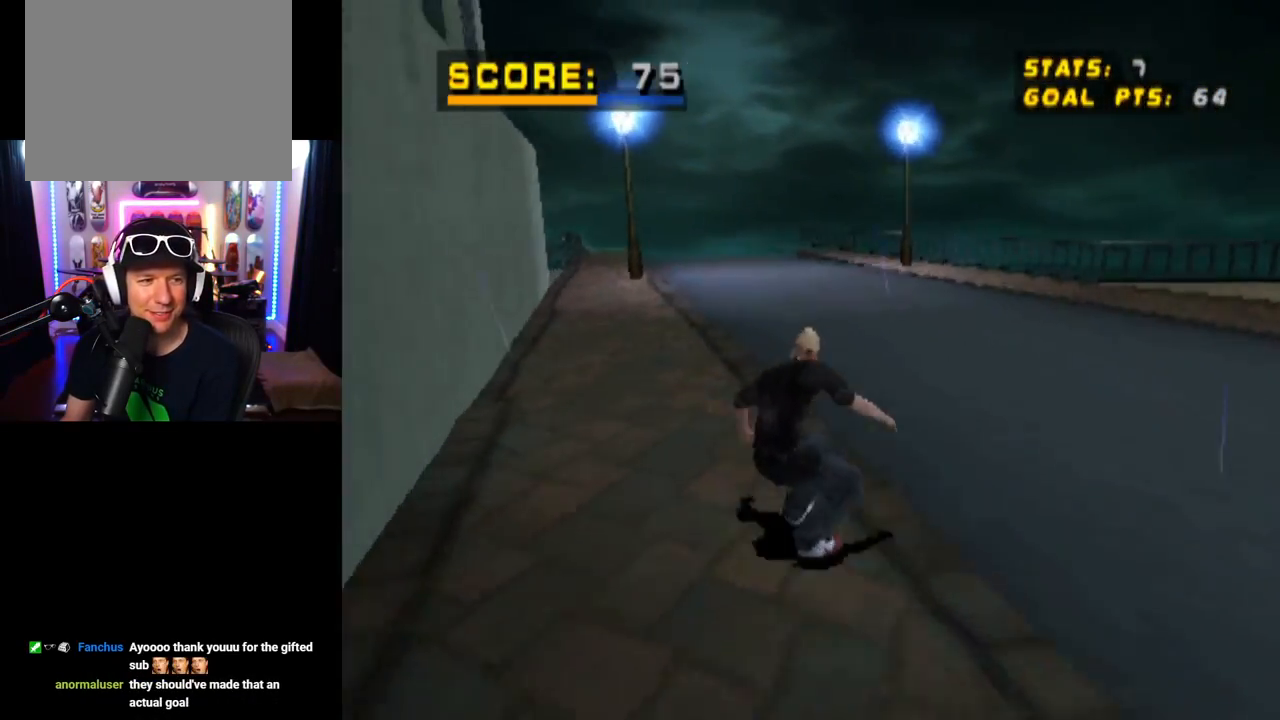
{"buttons": ["TRIANGLE"], "left_stick": "center", "right_stick": "center", "events": [[34, "DPAD_DOWN", "up"], [51, "DPAD_LEFT", "up"], [134, "DPAD_UP", "down"], [184, "TRIANGLE", "down"], [201, "CROSS", "up"], [251, "DPAD_UP", "up"], [284, "DPAD_UP", "down"], [351, "DPAD_UP", "up"], [434, "DPAD_UP", "down"], [501, "DPAD_UP", "up"]]}
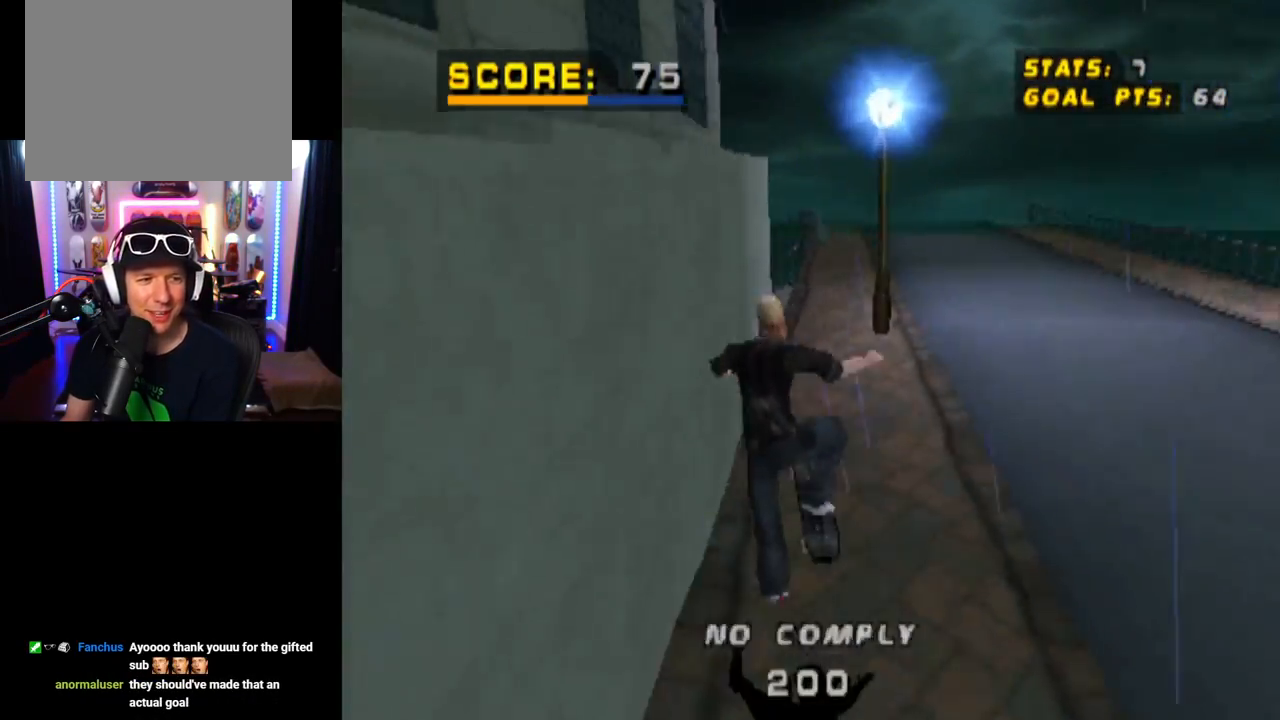
{"buttons": ["CROSS", "TRIANGLE", "DPAD_UP"], "left_stick": "center", "right_stick": "center", "events": [[50, "DPAD_UP", "down"], [133, "CROSS", "down"], [150, "DPAD_UP", "up"], [200, "DPAD_UP", "down"], [284, "CROSS", "up"], [434, "CROSS", "down"]]}
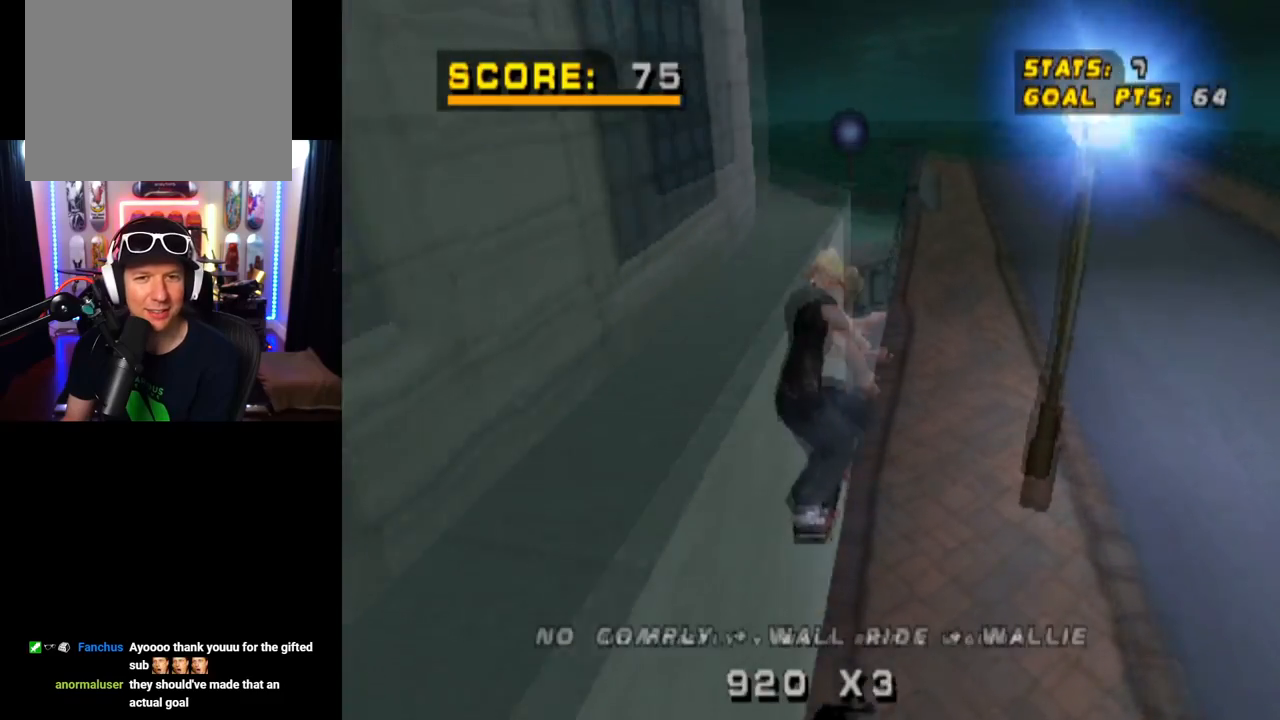
{"buttons": ["CROSS", "TRIANGLE", "DPAD_UP"], "left_stick": "center", "right_stick": "center", "events": [[67, "CROSS", "up"], [151, "CROSS", "down"], [234, "CROSS", "up"], [317, "CROSS", "down"], [418, "CROSS", "up"], [468, "CROSS", "down"]]}
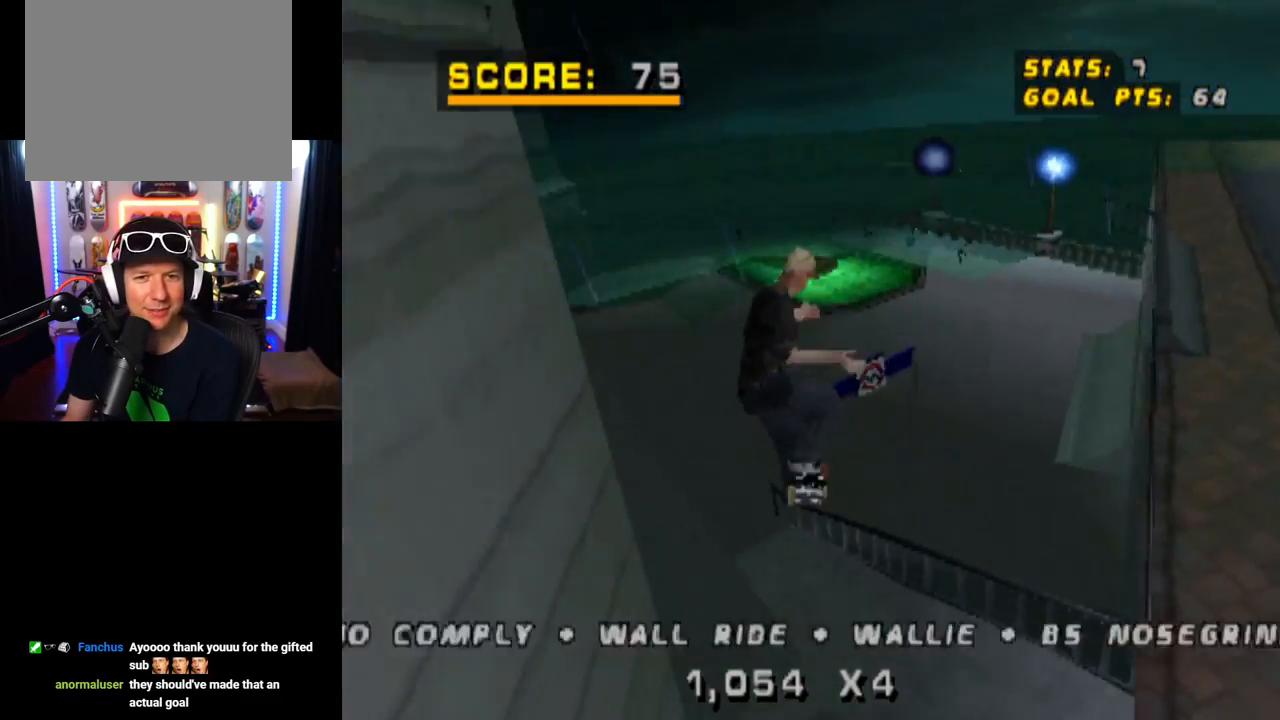
{"buttons": ["CROSS"], "left_stick": "center", "right_stick": "center", "events": [[17, "DPAD_UP", "up"], [117, "CROSS", "up"], [284, "CROSS", "down"], [300, "TRIANGLE", "up"]]}
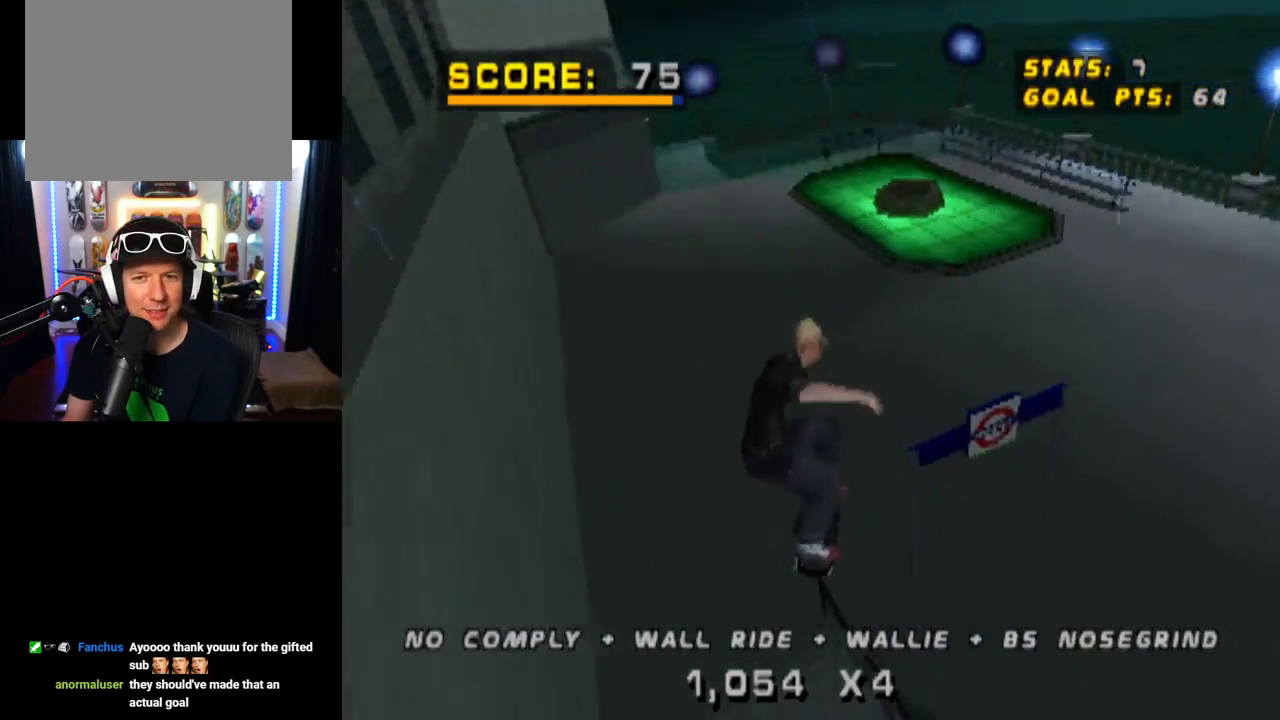
{"buttons": ["CROSS", "DPAD_DOWN", "DPAD_RIGHT"], "left_stick": "center", "right_stick": "center", "events": [[34, "CROSS", "up"], [368, "CROSS", "down"], [434, "DPAD_RIGHT", "down"], [468, "DPAD_DOWN", "down"]]}
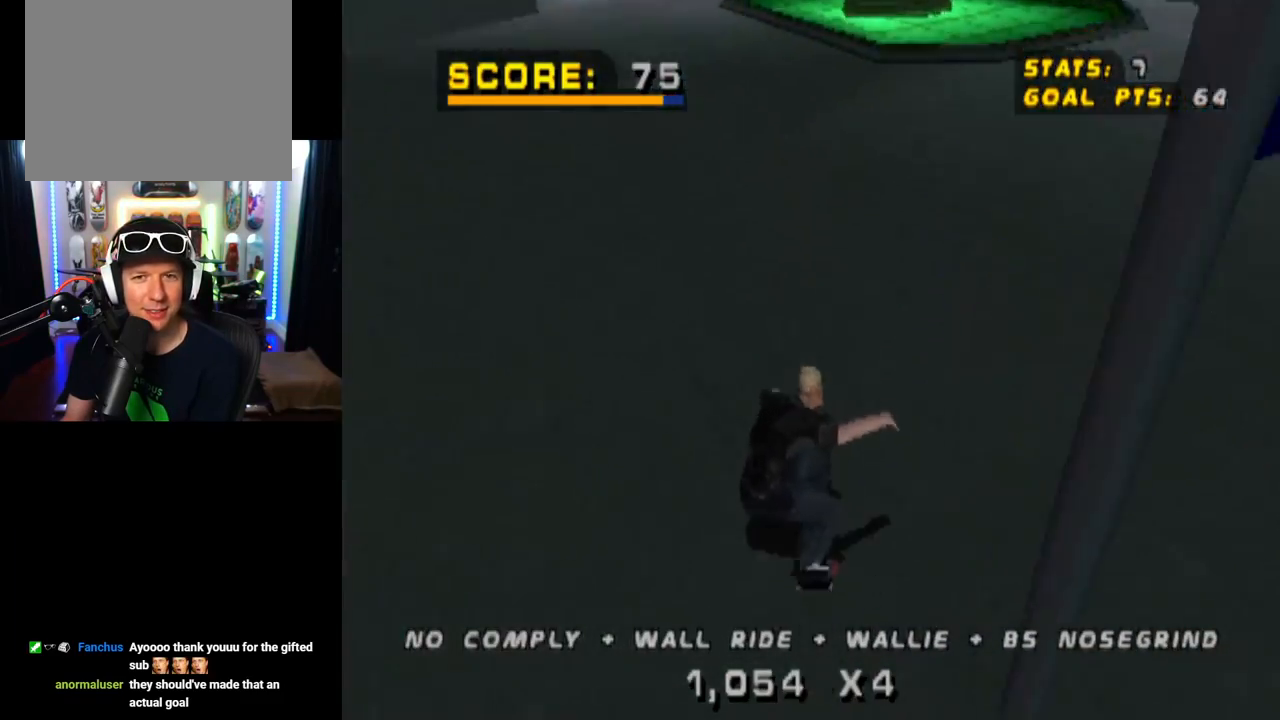
{"buttons": ["CROSS", "DPAD_DOWN", "DPAD_RIGHT"], "left_stick": "center", "right_stick": "center", "events": []}
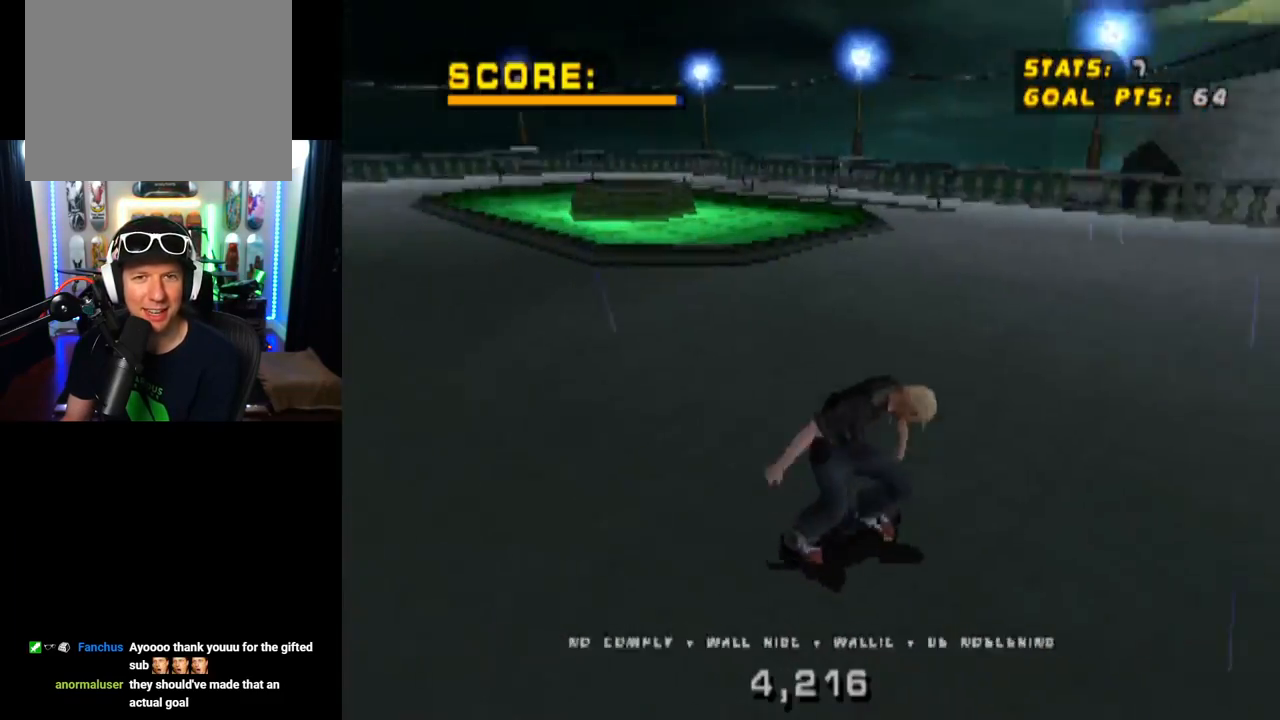
{"buttons": ["CROSS"], "left_stick": "center", "right_stick": "center", "events": [[34, "DPAD_DOWN", "up"], [101, "DPAD_RIGHT", "up"]]}
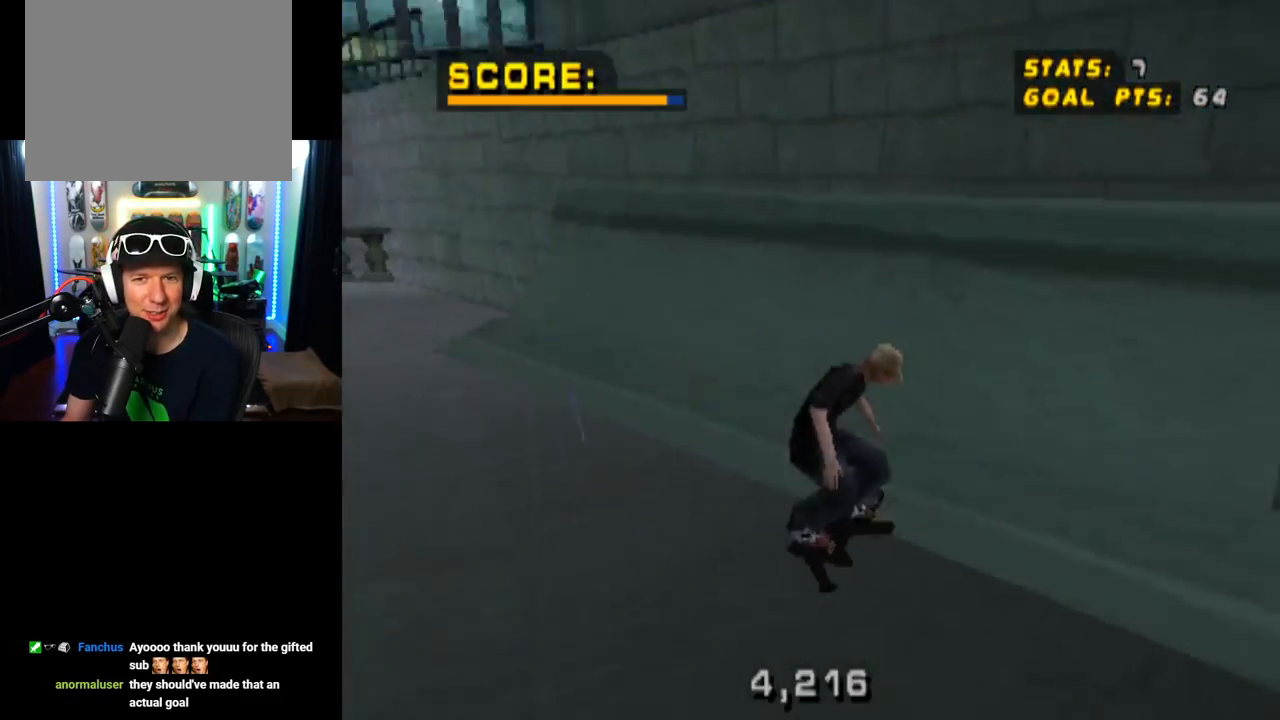
{"buttons": ["TRIANGLE", "DPAD_LEFT"], "left_stick": "center", "right_stick": "center", "events": [[50, "DPAD_LEFT", "down"], [200, "CROSS", "up"], [300, "TRIANGLE", "down"]]}
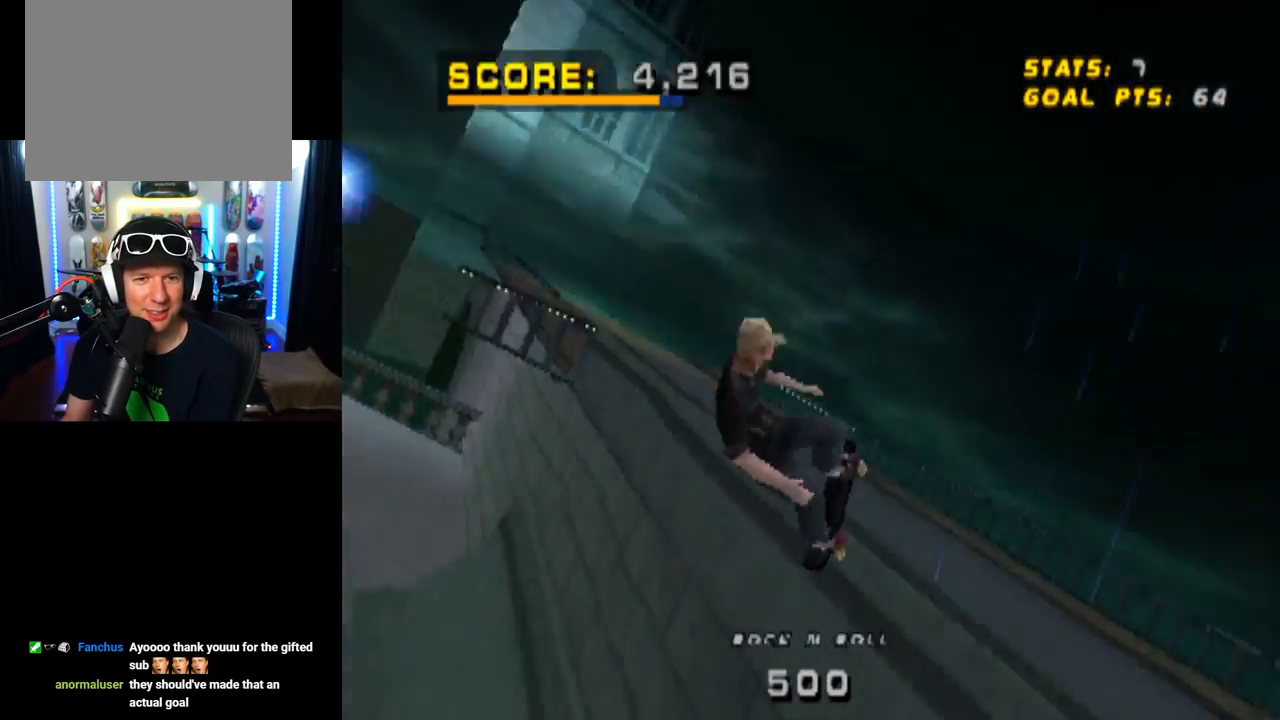
{"buttons": ["CROSS", "L1"], "left_stick": "center", "right_stick": "center", "events": [[17, "DPAD_LEFT", "up"], [134, "CROSS", "down"], [167, "DPAD_RIGHT", "down"], [184, "TRIANGLE", "up"], [217, "L1", "down"], [301, "TRIANGLE", "down"], [334, "DPAD_RIGHT", "up"], [468, "TRIANGLE", "up"]]}
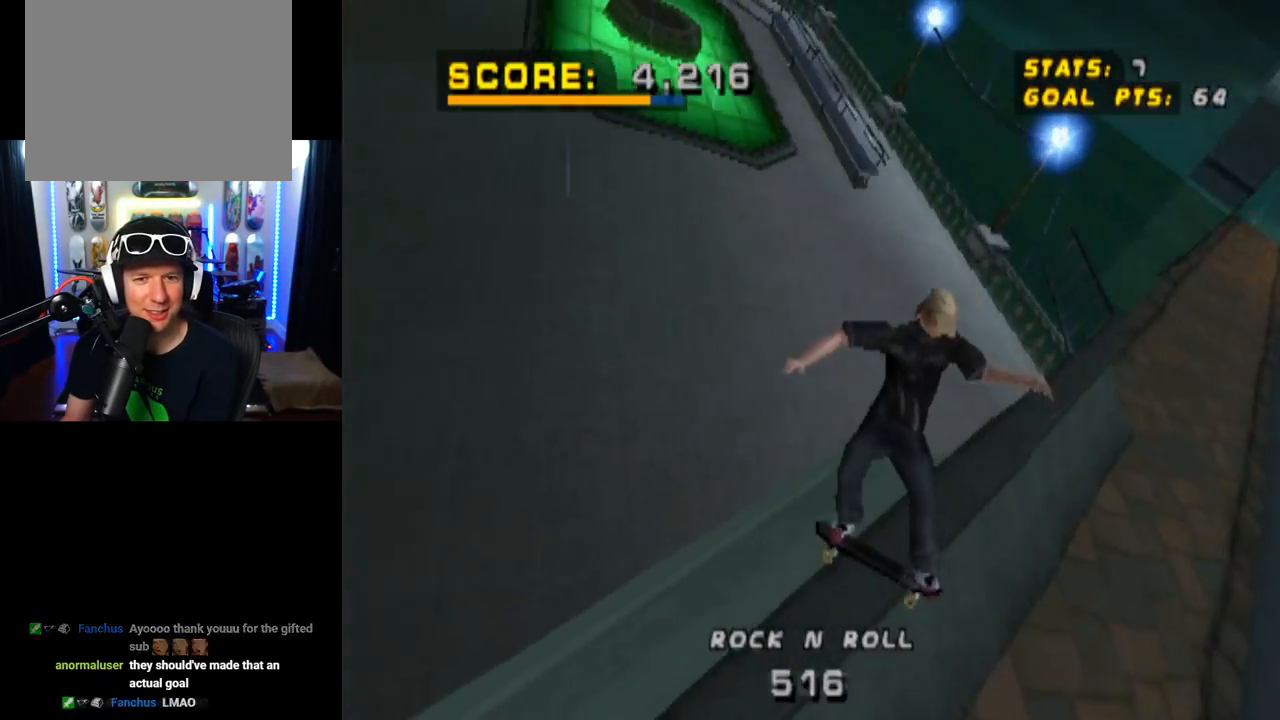
{"buttons": ["TRIANGLE", "L1", "R2", "DPAD_DOWN", "DPAD_RIGHT"], "left_stick": "center", "right_stick": "center", "events": [[133, "DPAD_RIGHT", "down"], [183, "TRIANGLE", "down"], [217, "CROSS", "up"], [217, "DPAD_DOWN", "down"], [334, "R2", "down"]]}
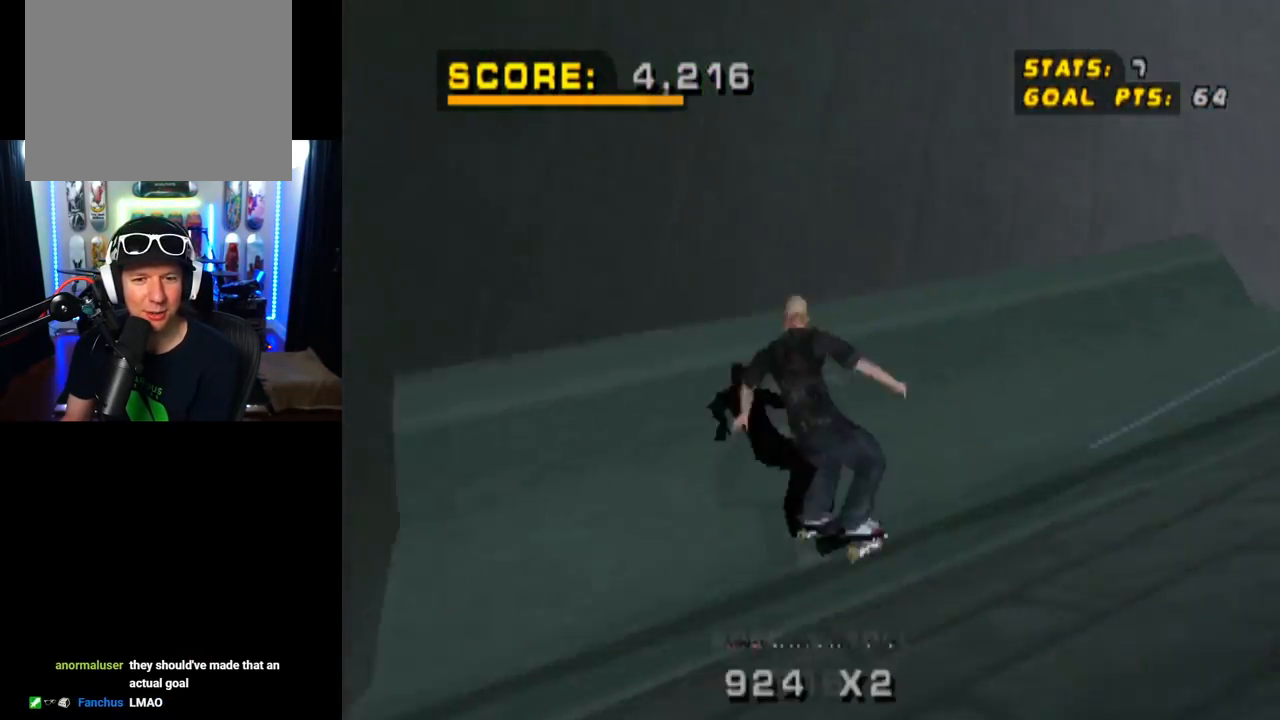
{"buttons": ["TRIANGLE", "DPAD_DOWN"], "left_stick": "center", "right_stick": "center", "events": [[117, "DPAD_DOWN", "up"], [134, "DPAD_RIGHT", "up"], [134, "R2", "up"], [184, "L1", "up"], [418, "DPAD_DOWN", "down"]]}
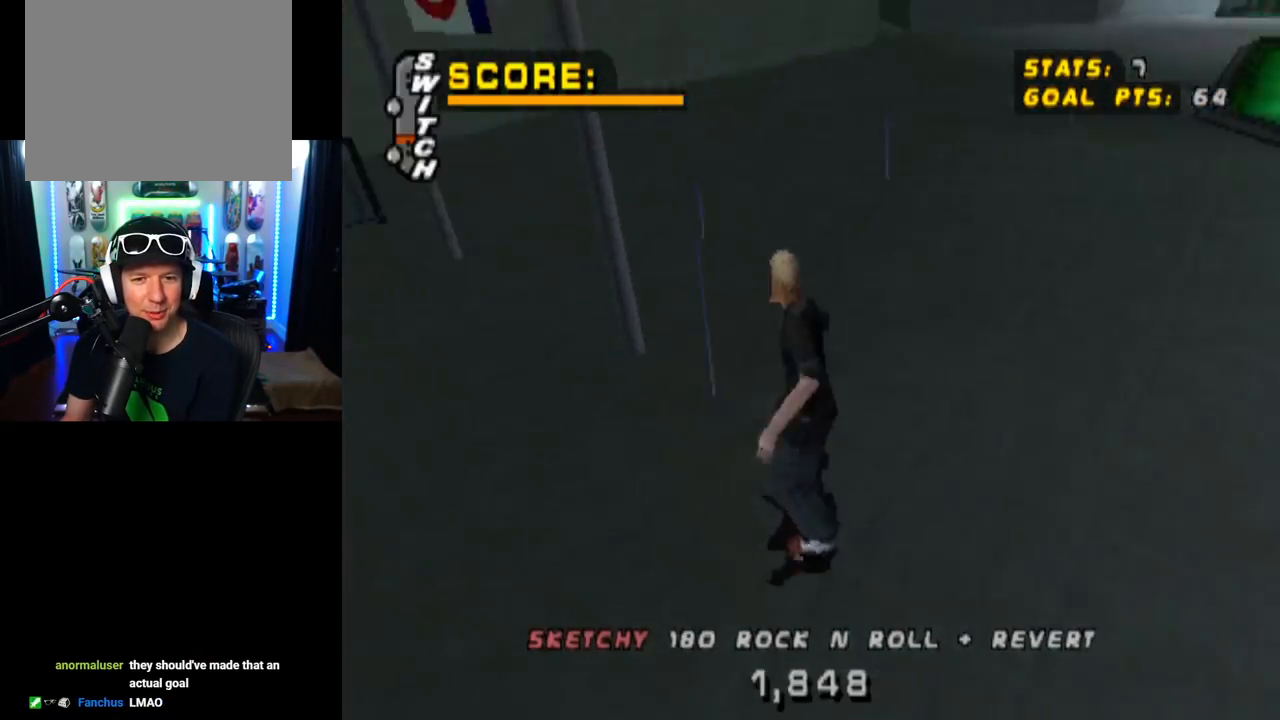
{"buttons": ["DPAD_DOWN", "DPAD_RIGHT"], "left_stick": "center", "right_stick": "center", "events": [[250, "TRIANGLE", "up"], [284, "DPAD_RIGHT", "down"]]}
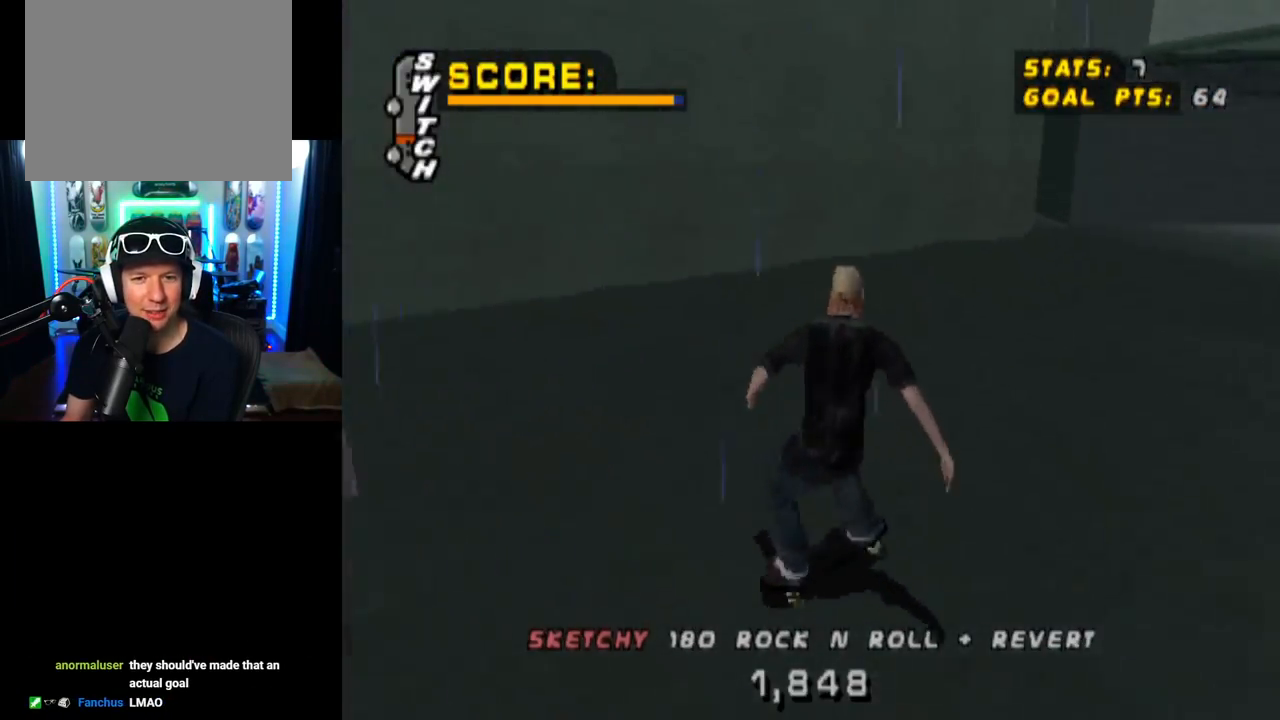
{"buttons": ["CROSS", "DPAD_DOWN", "DPAD_RIGHT"], "left_stick": "center", "right_stick": "center", "events": [[101, "CROSS", "down"]]}
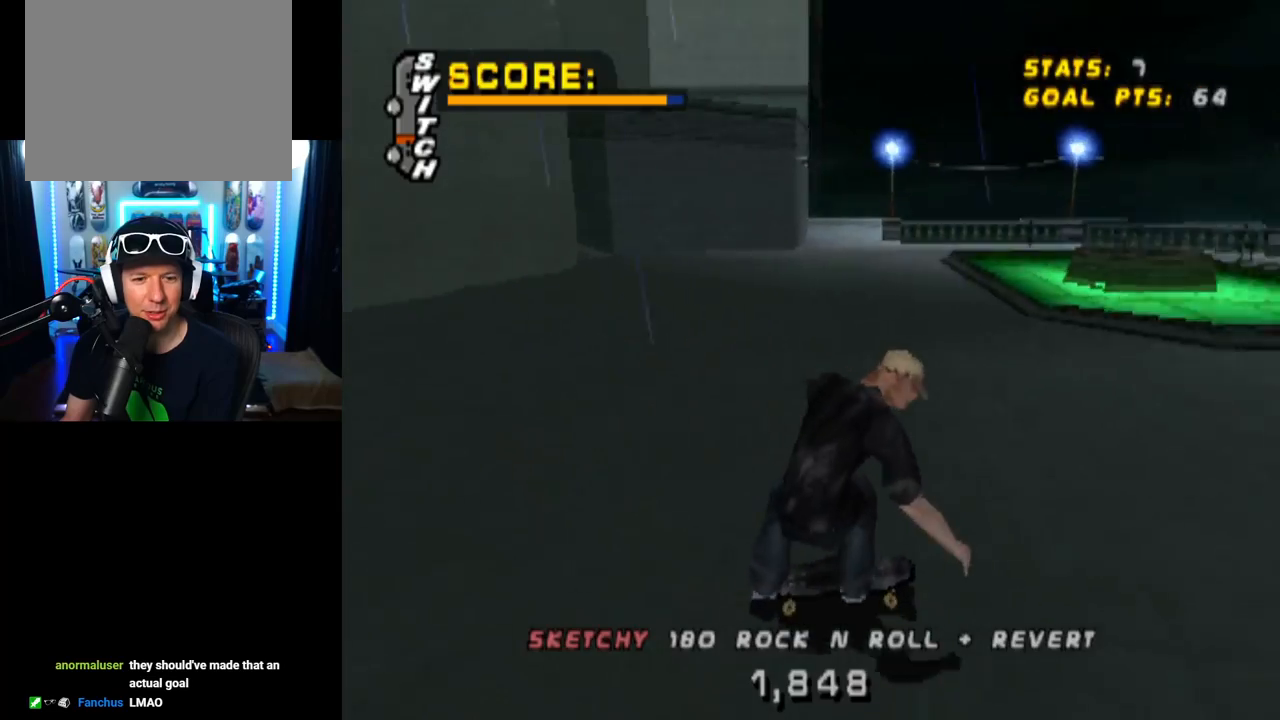
{"buttons": ["CROSS"], "left_stick": "center", "right_stick": "center", "events": [[184, "DPAD_DOWN", "up"], [234, "DPAD_RIGHT", "up"]]}
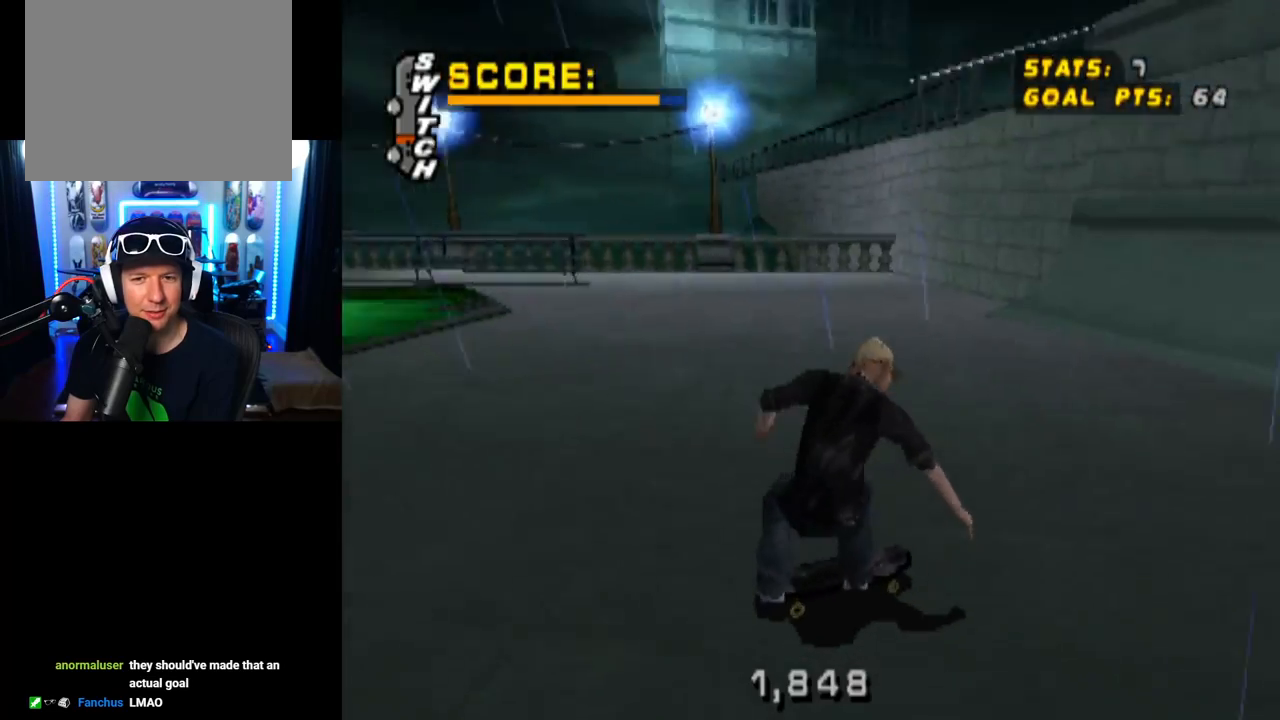
{"buttons": ["CROSS"], "left_stick": "center", "right_stick": "center", "events": [[34, "DPAD_LEFT", "down"], [151, "DPAD_LEFT", "up"], [301, "DPAD_UP", "down"], [334, "DPAD_LEFT", "down"], [468, "DPAD_LEFT", "up"], [468, "DPAD_UP", "up"]]}
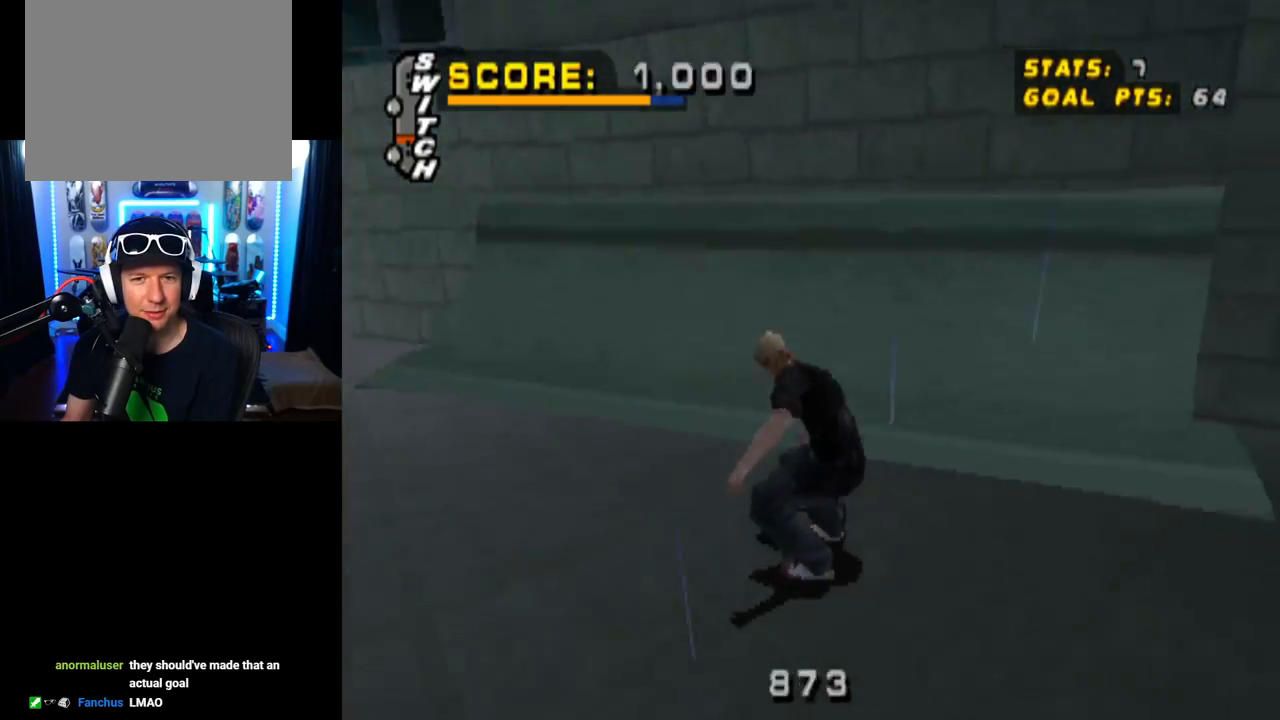
{"buttons": ["TRIANGLE", "DPAD_LEFT"], "left_stick": "center", "right_stick": "center", "events": [[33, "DPAD_UP", "down"], [117, "DPAD_UP", "up"], [167, "DPAD_UP", "down"], [200, "DPAD_LEFT", "down"], [300, "DPAD_UP", "up"], [334, "CROSS", "up"], [434, "TRIANGLE", "down"]]}
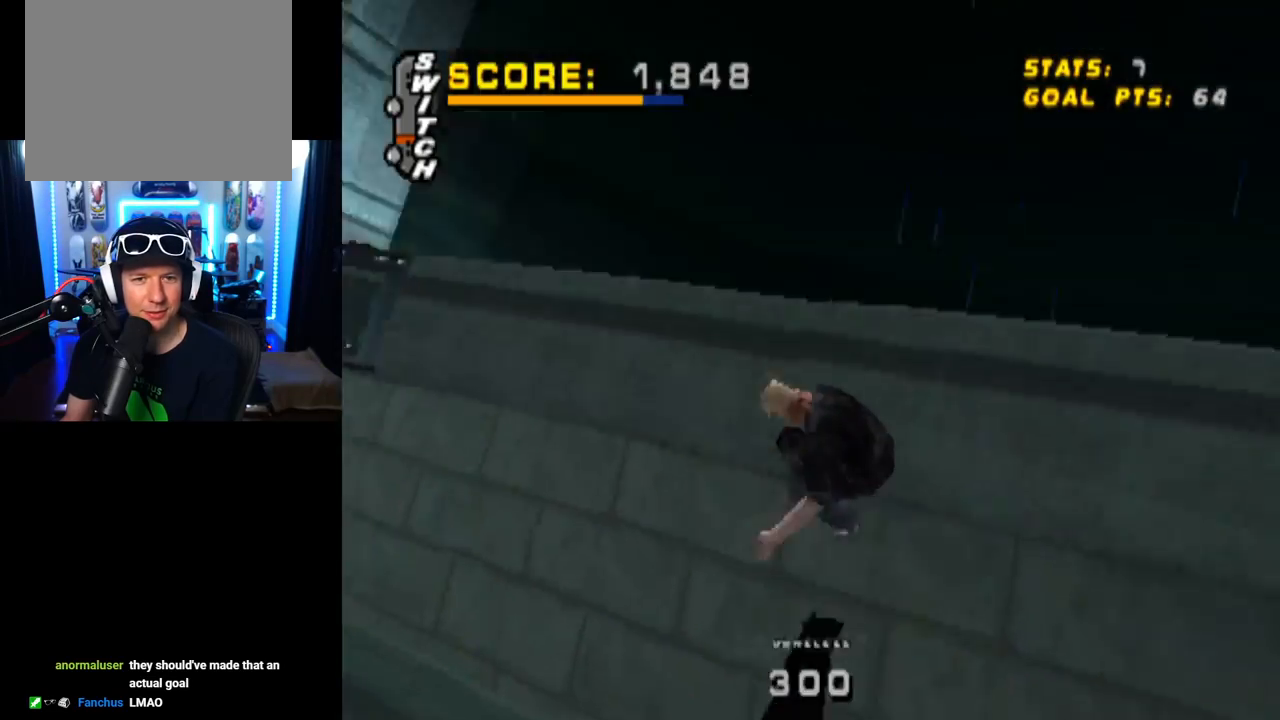
{"buttons": ["L1", "DPAD_RIGHT"], "left_stick": "center", "right_stick": "center", "events": [[17, "DPAD_LEFT", "up"], [167, "DPAD_RIGHT", "down"], [184, "CROSS", "down"], [184, "L1", "down"], [267, "CROSS", "up"], [351, "TRIANGLE", "up"], [368, "CROSS", "down"], [384, "CROSS", "up"]]}
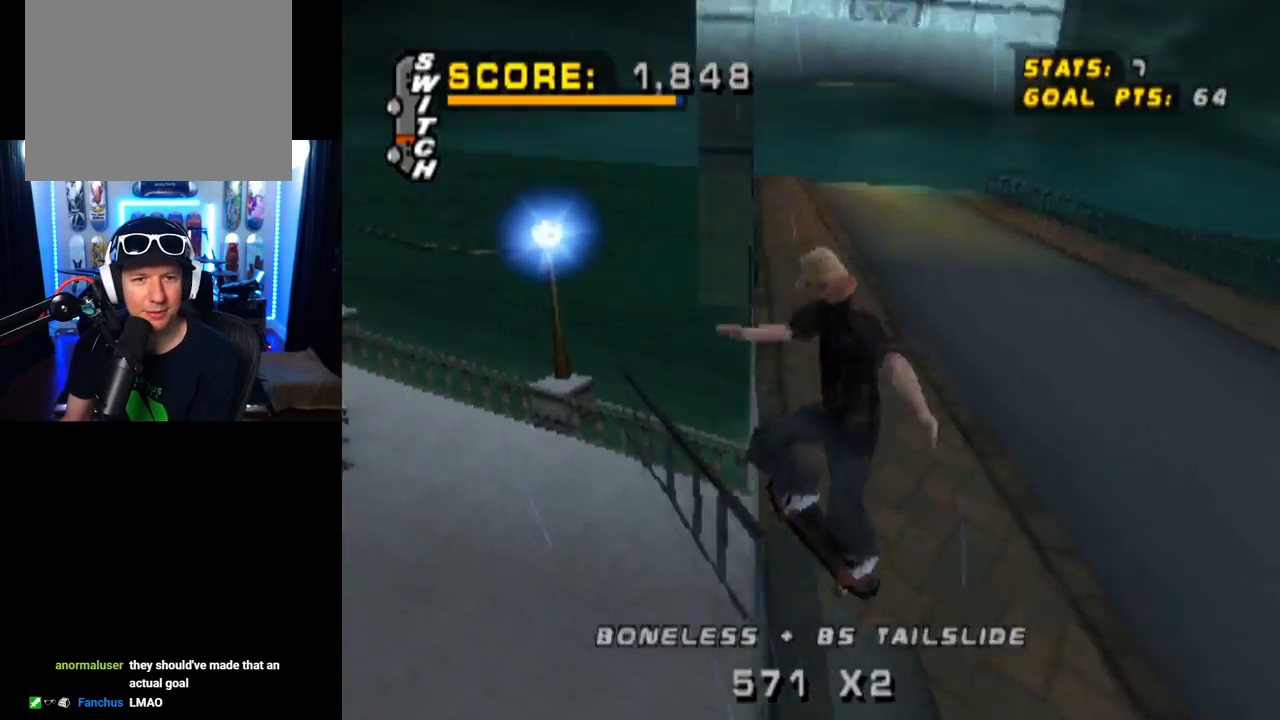
{"buttons": ["CROSS"], "left_stick": "center", "right_stick": "center", "events": [[83, "CROSS", "down"], [150, "DPAD_RIGHT", "up"], [217, "L1", "up"]]}
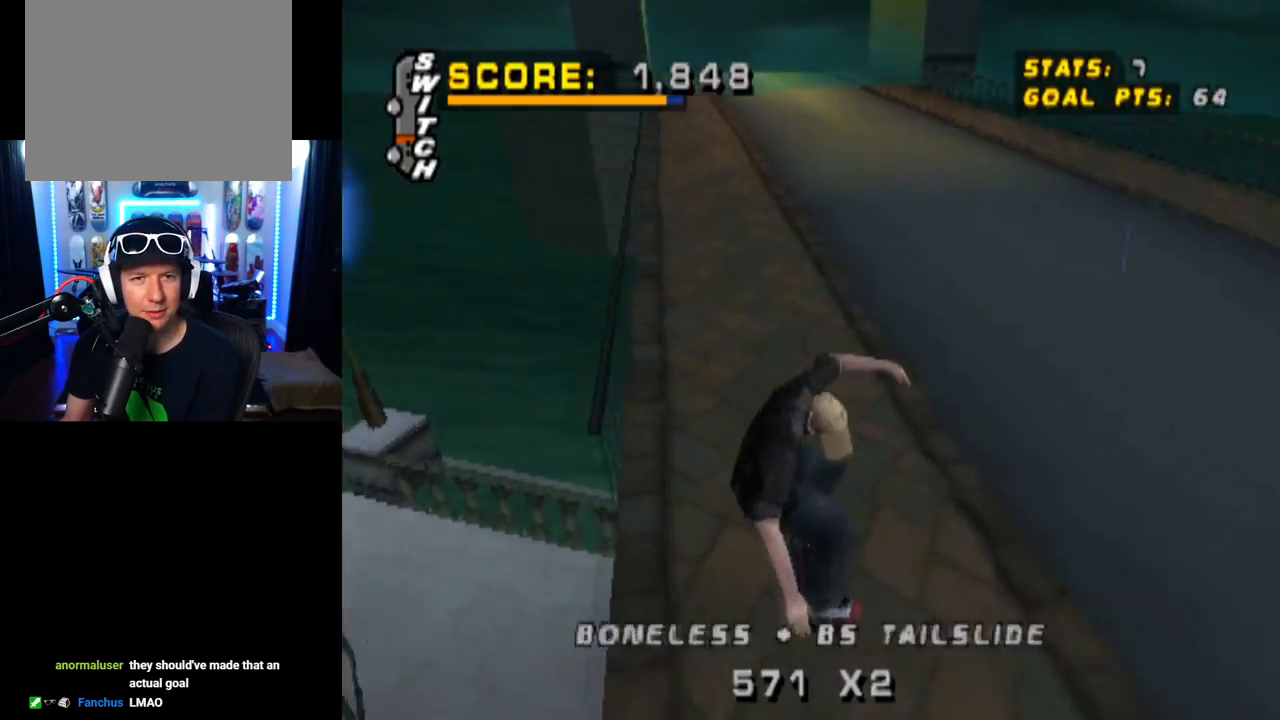
{"buttons": ["CROSS", "DPAD_RIGHT"], "left_stick": "center", "right_stick": "center", "events": [[167, "DPAD_LEFT", "down"], [368, "DPAD_LEFT", "up"], [501, "DPAD_RIGHT", "down"]]}
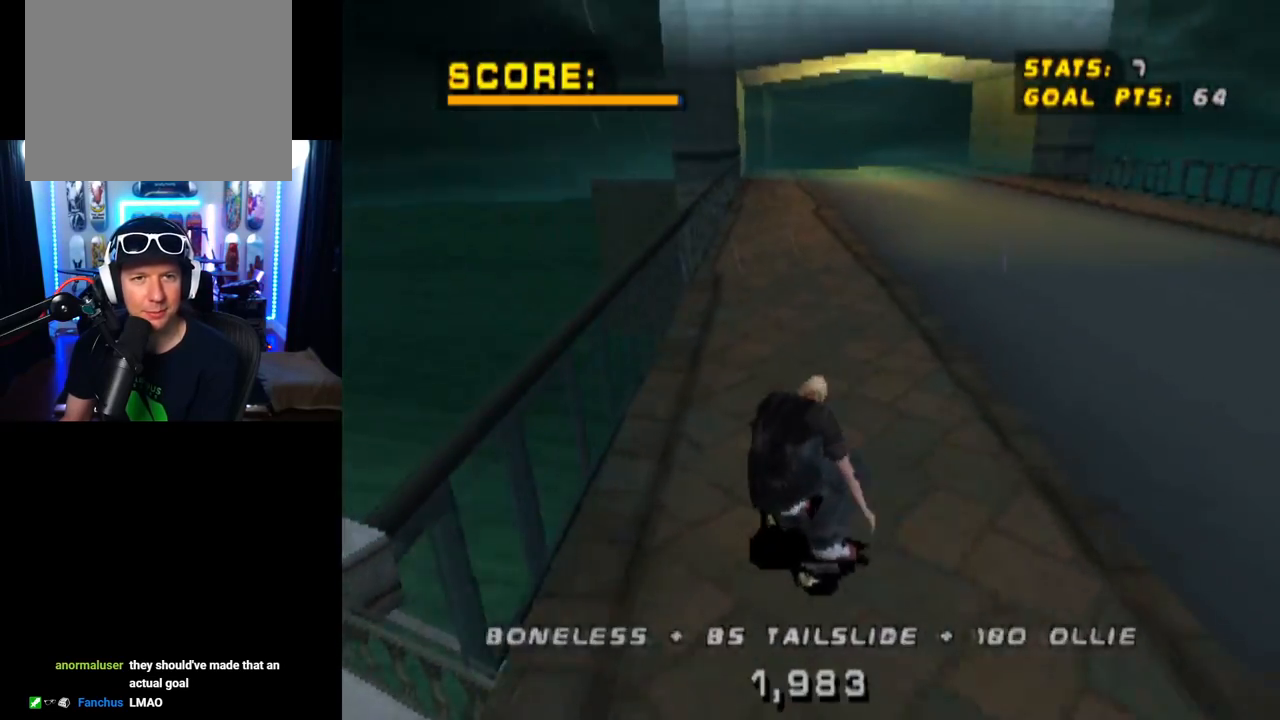
{"buttons": ["CROSS", "DPAD_UP", "DPAD_LEFT"], "left_stick": "center", "right_stick": "center", "events": [[167, "DPAD_RIGHT", "up"], [250, "DPAD_UP", "down"], [334, "DPAD_UP", "up"], [400, "DPAD_UP", "down"], [467, "DPAD_LEFT", "down"]]}
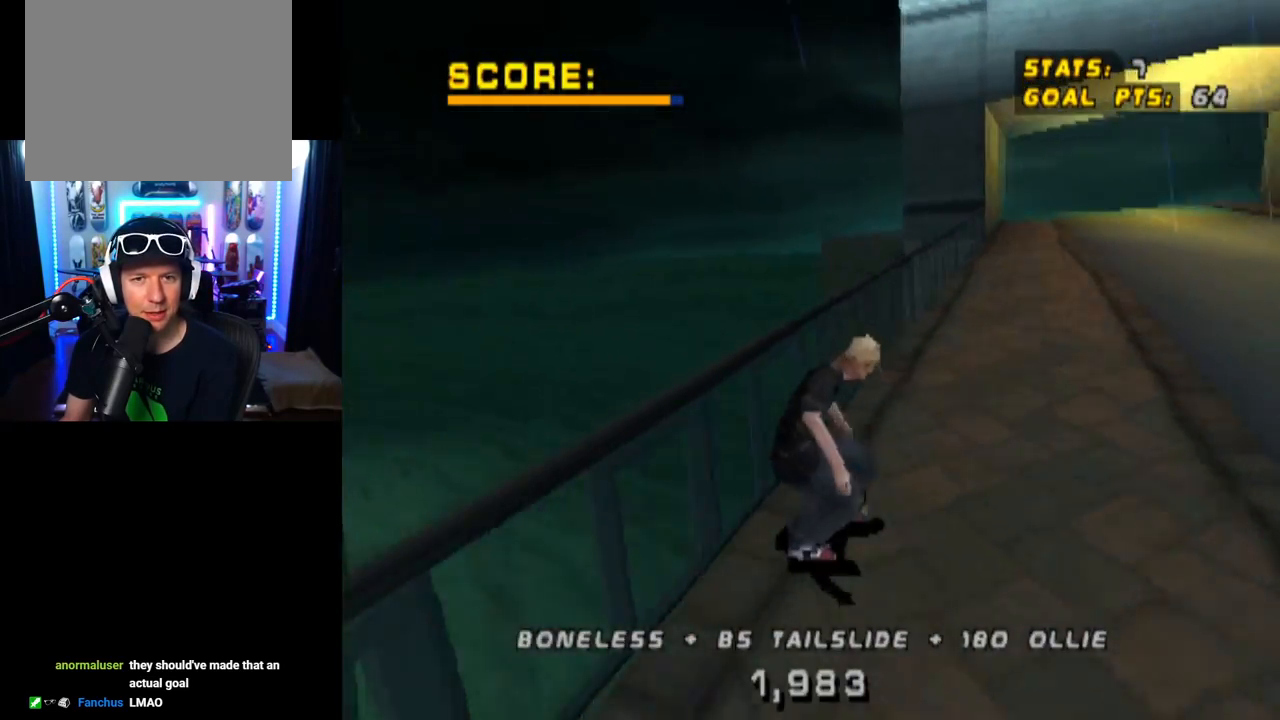
{"buttons": ["TRIANGLE", "DPAD_UP", "DPAD_LEFT"], "left_stick": "center", "right_stick": "center", "events": [[117, "DPAD_UP", "up"], [134, "DPAD_LEFT", "up"], [184, "DPAD_UP", "down"], [317, "CROSS", "up"], [334, "TRIANGLE", "down"], [401, "DPAD_LEFT", "down"]]}
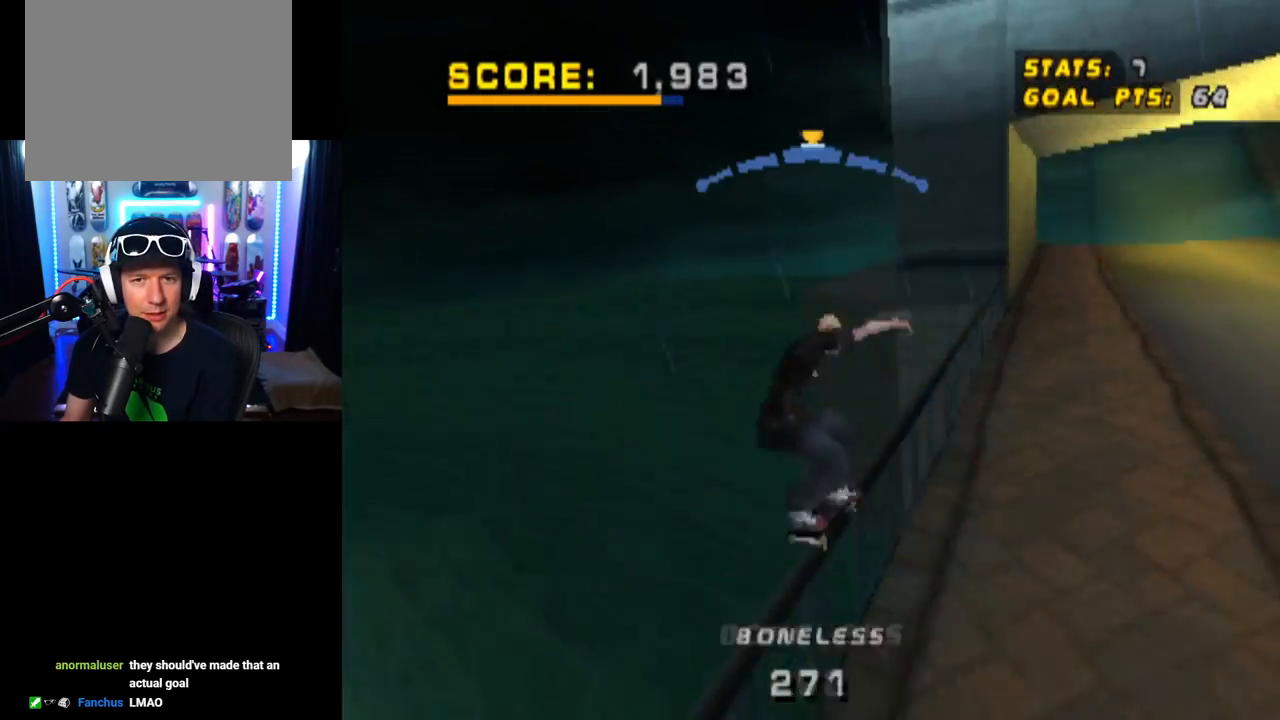
{"buttons": ["CROSS", "DPAD_LEFT"], "left_stick": "center", "right_stick": "center", "events": [[33, "DPAD_LEFT", "up"], [33, "DPAD_UP", "up"], [234, "CROSS", "down"], [267, "TRIANGLE", "up"], [384, "DPAD_LEFT", "down"]]}
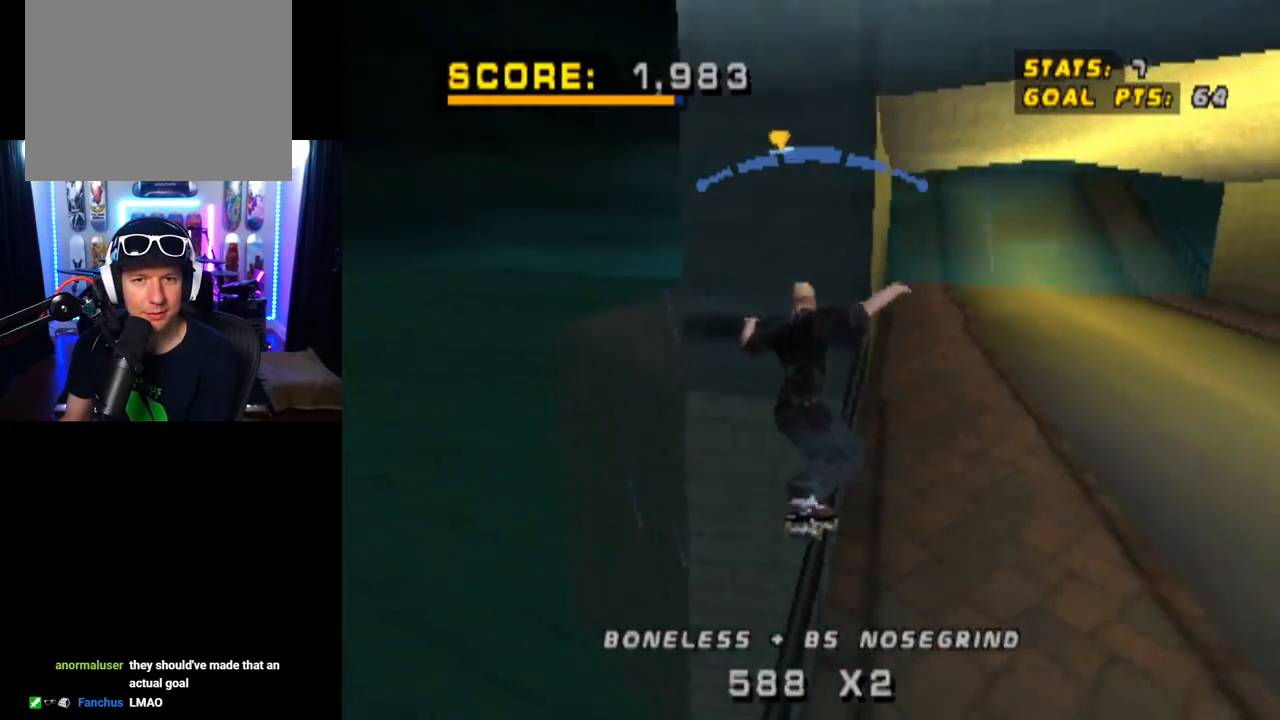
{"buttons": ["CROSS", "TRIANGLE", "DPAD_DOWN", "DPAD_RIGHT"], "left_stick": "center", "right_stick": "center", "events": [[84, "CROSS", "up"], [117, "DPAD_LEFT", "up"], [151, "DPAD_DOWN", "down"], [151, "DPAD_RIGHT", "down"], [167, "TRIANGLE", "down"], [217, "CROSS", "down"]]}
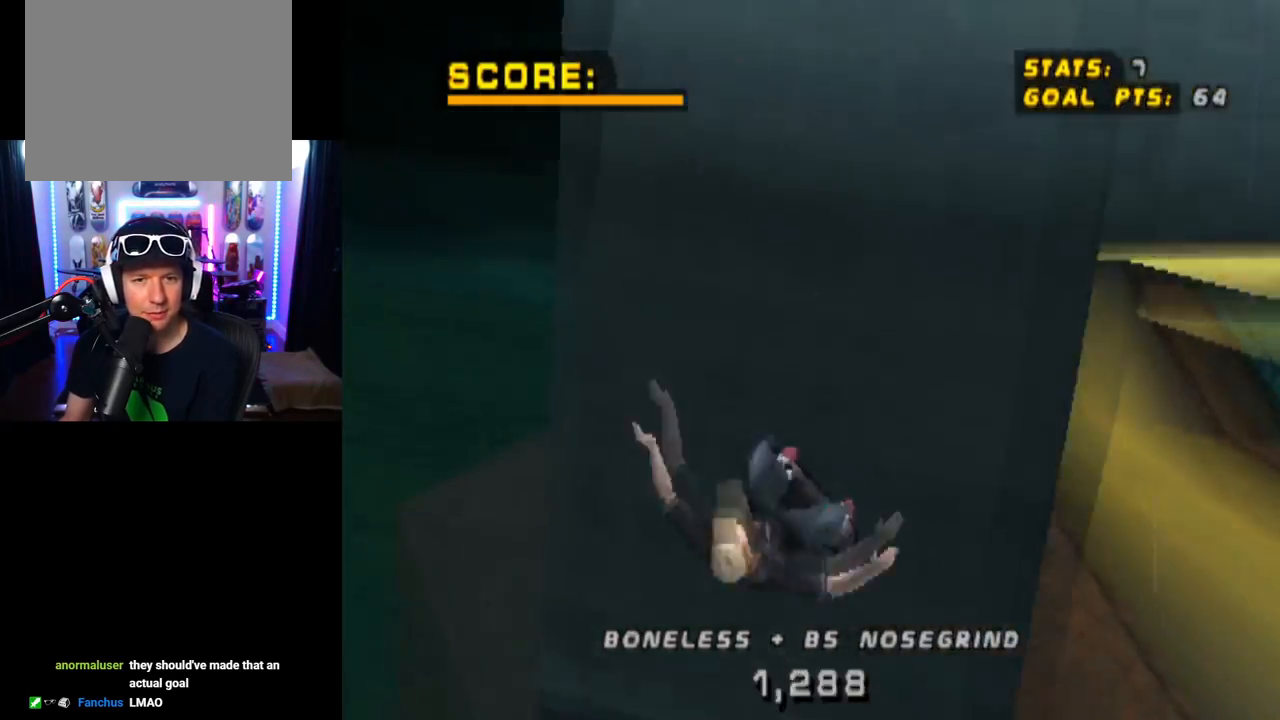
{"buttons": ["CROSS", "TRIANGLE"], "left_stick": "center", "right_stick": "center", "events": [[367, "DPAD_DOWN", "up"], [367, "DPAD_RIGHT", "up"]]}